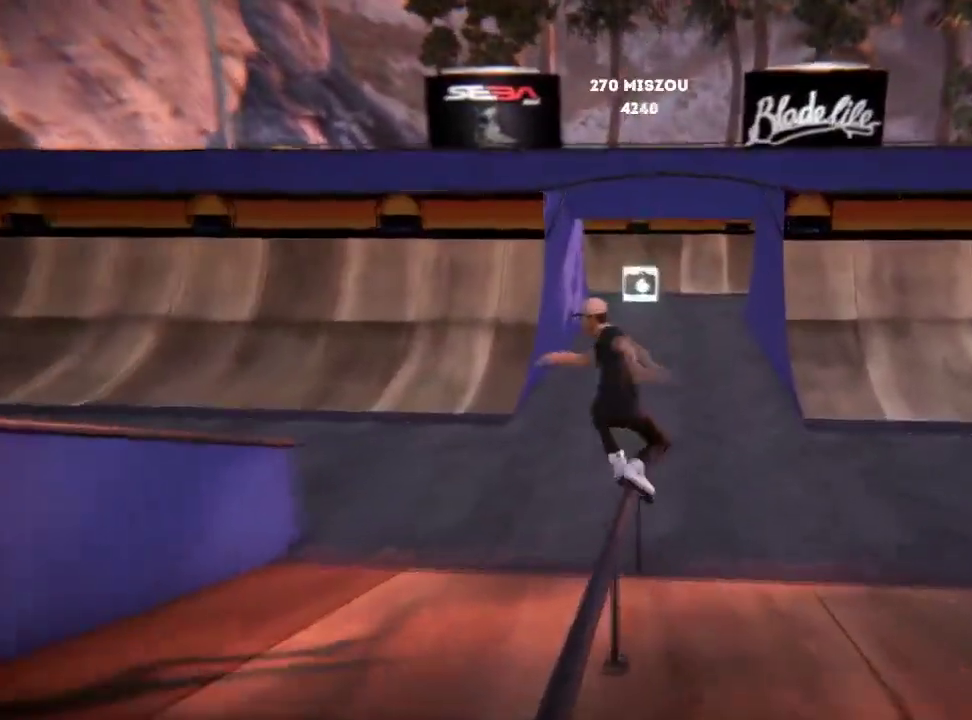
Gameplay with a controller (Xbox layout); each line is a JSON object with the inputs held at the frame after it (dt_ms = milliseconds from this image to that frame). "events" lists button and stick changes between this image and that frame as [ms after this image, input, new state], when the widget could be followed in between. Not read: L3 R3.
{"dt_ms": 601, "buttons": [], "left_stick": "center", "right_stick": "center", "events": [[33, "R2", "down"], [217, "R2", "up"]]}
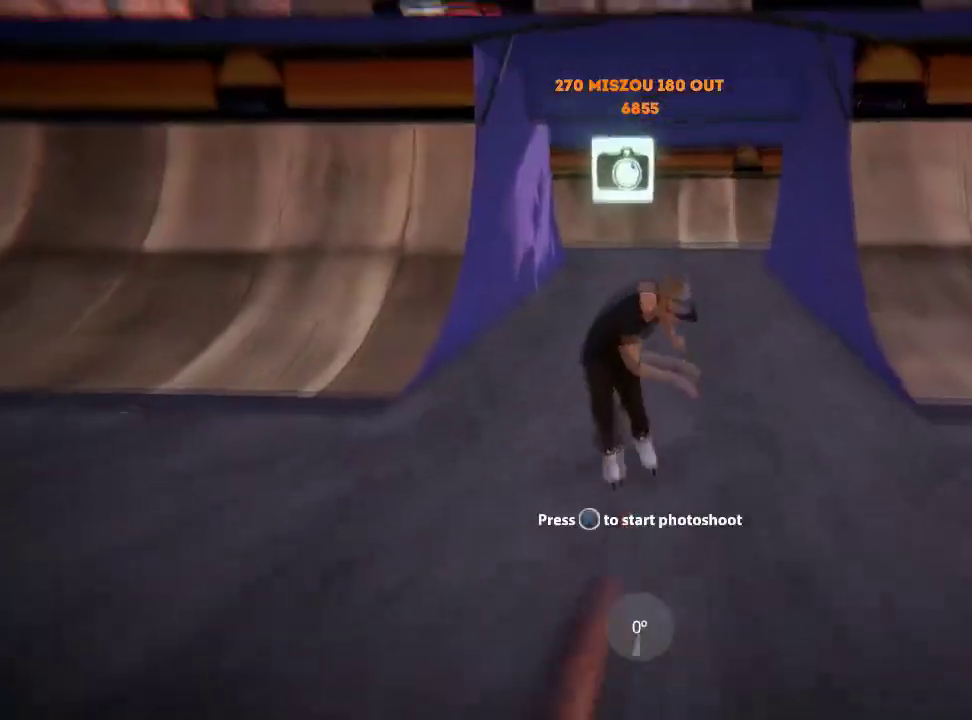
{"dt_ms": 283, "buttons": [], "left_stick": "center", "right_stick": "center", "events": []}
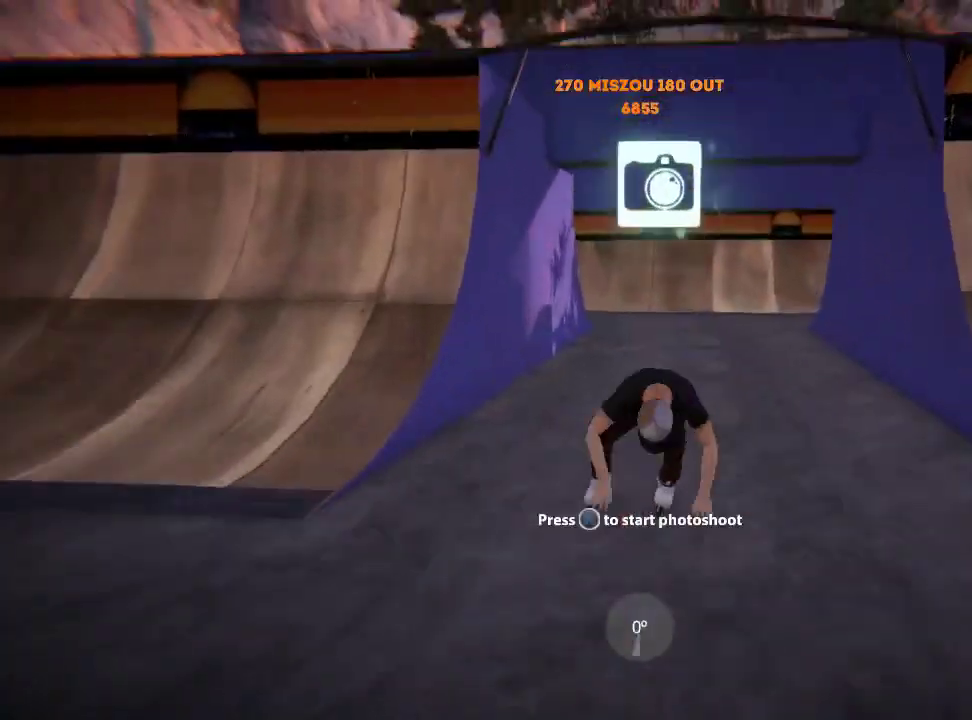
{"dt_ms": 501, "buttons": [], "left_stick": "center", "right_stick": "center", "events": []}
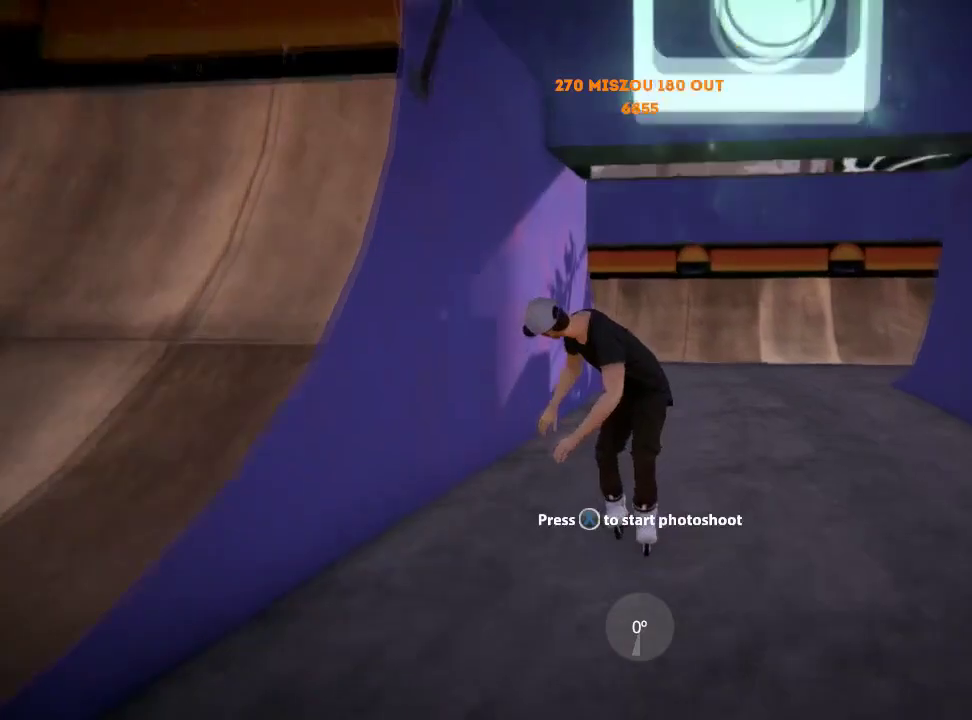
{"dt_ms": 500, "buttons": [], "left_stick": "center", "right_stick": "center", "events": [[367, "L2", "down"], [500, "L2", "up"]]}
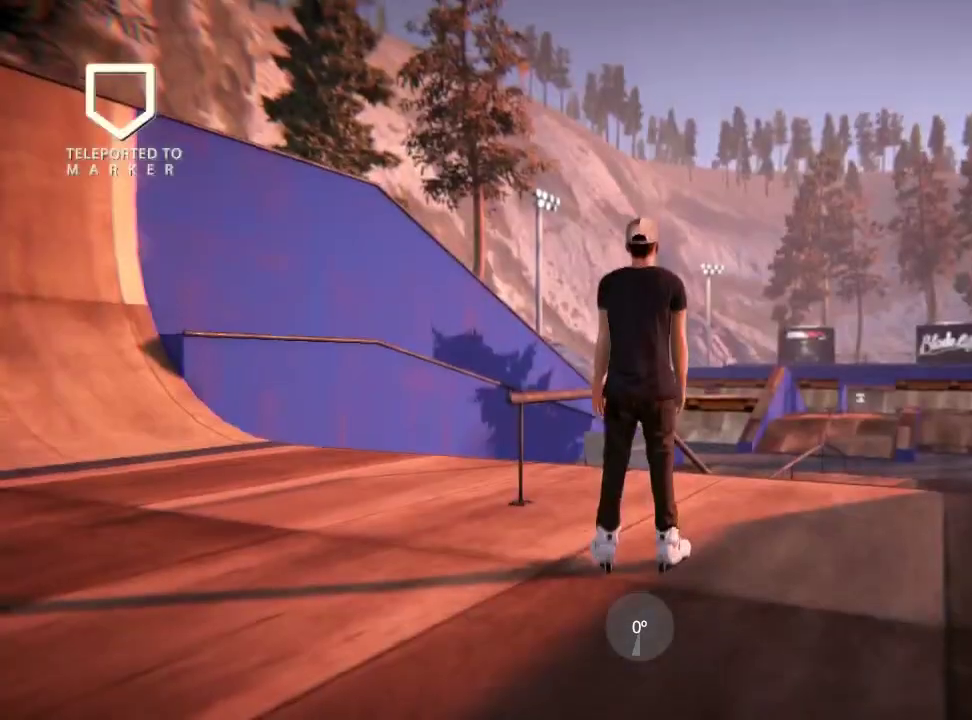
{"dt_ms": 601, "buttons": ["A"], "left_stick": "right", "right_stick": "center", "events": [[250, "A", "down"], [334, "A", "up"], [451, "A", "down"], [467, "left_stick", "right"], [501, "A", "up"], [601, "A", "down"]]}
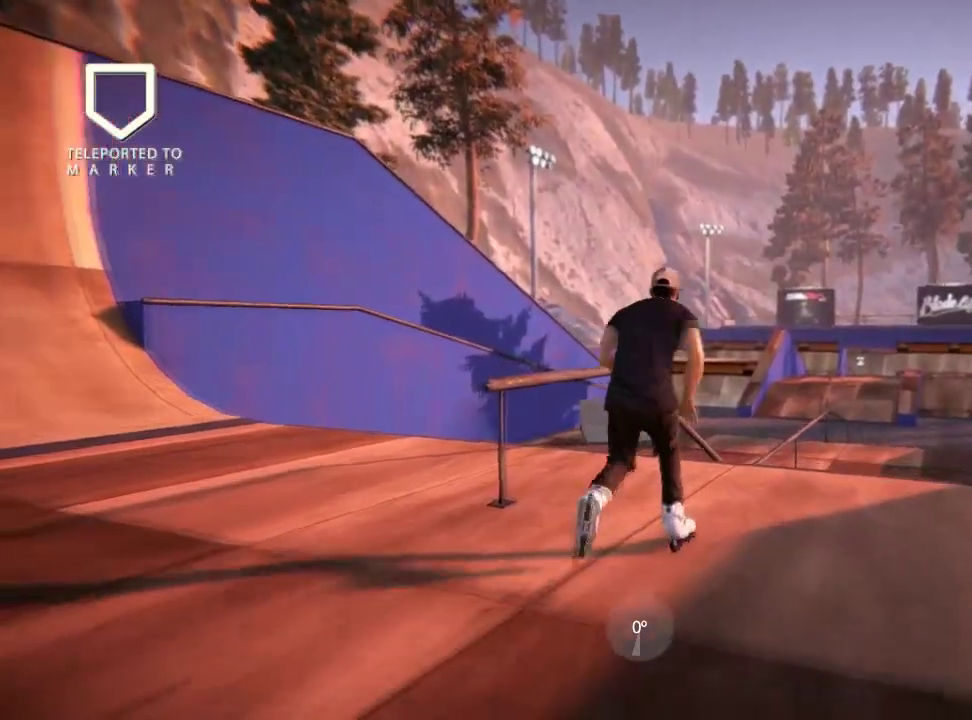
{"dt_ms": 500, "buttons": ["A"], "left_stick": "center", "right_stick": "center", "events": [[100, "A", "up"], [167, "A", "down"], [233, "A", "up"], [317, "left_stick", "center"], [334, "A", "down"], [434, "A", "up"], [500, "A", "down"]]}
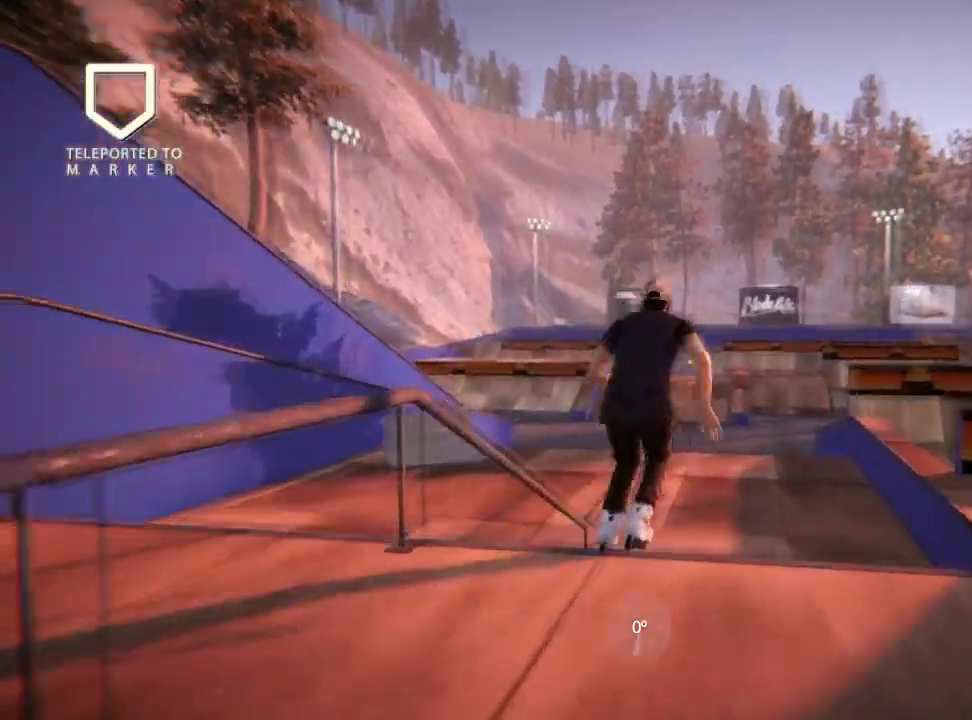
{"dt_ms": 501, "buttons": [], "left_stick": "left", "right_stick": "center", "events": [[301, "A", "up"], [367, "A", "down"], [484, "A", "up"], [484, "left_stick", "left"]]}
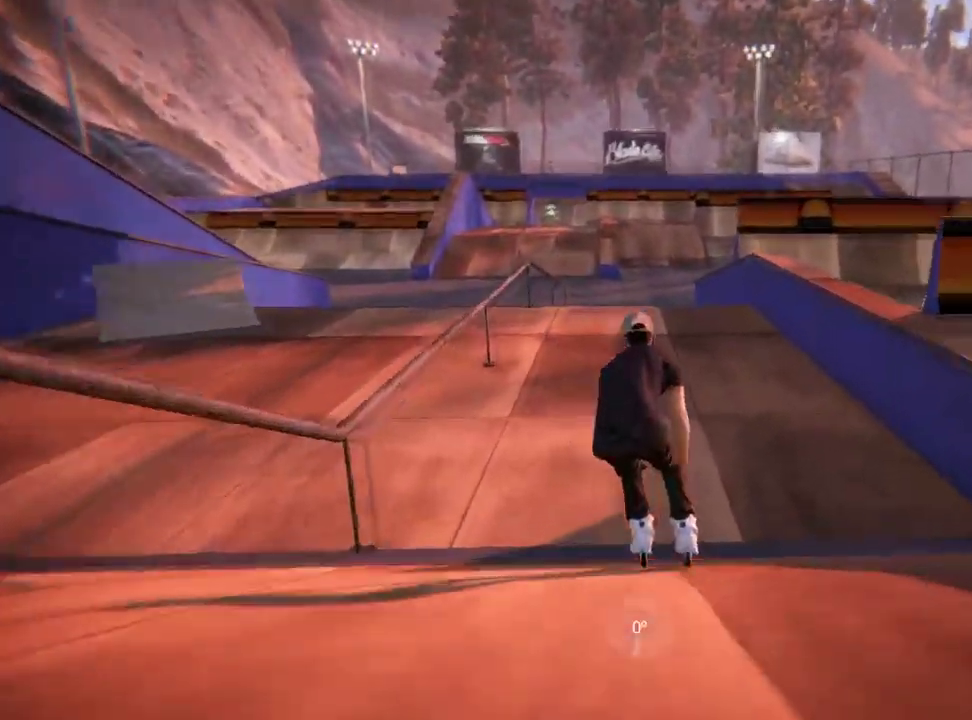
{"dt_ms": 400, "buttons": ["A"], "left_stick": "center", "right_stick": "center", "events": [[33, "A", "down"], [117, "left_stick", "center"], [150, "A", "up"], [233, "A", "down"], [300, "A", "up"], [400, "A", "down"]]}
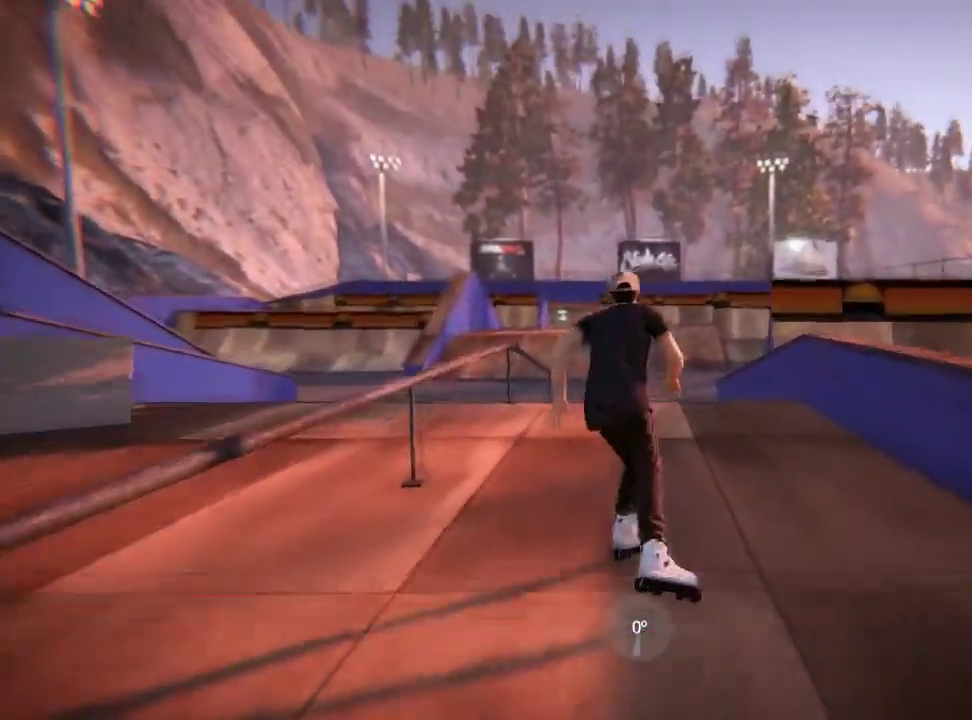
{"dt_ms": 501, "buttons": [], "left_stick": "left", "right_stick": "center", "events": [[301, "A", "up"], [467, "left_stick", "left"]]}
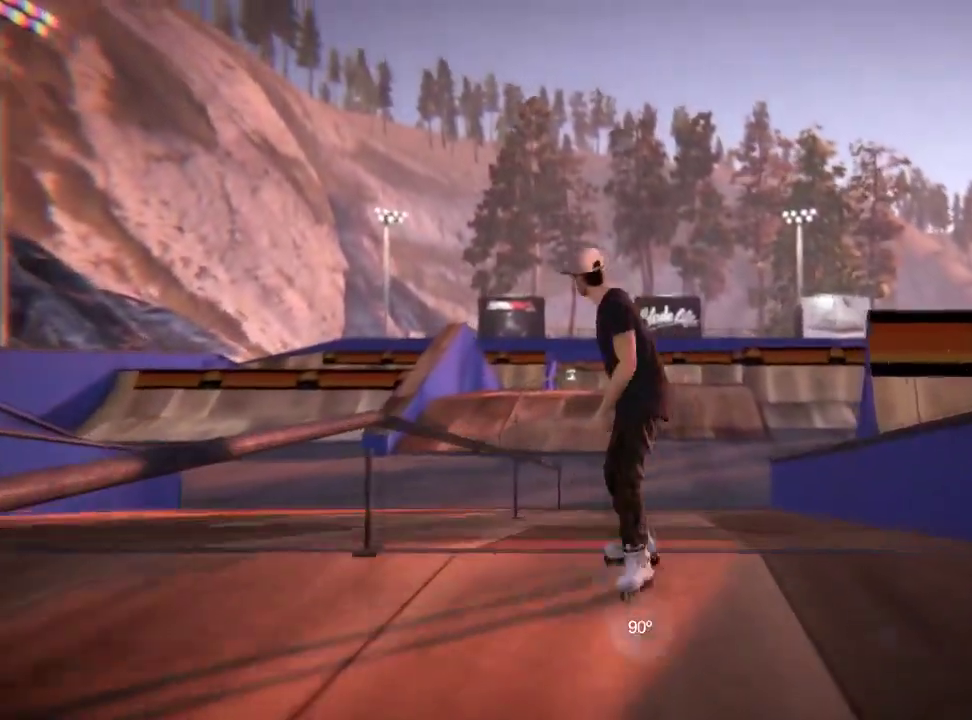
{"dt_ms": 500, "buttons": ["R2"], "left_stick": "center", "right_stick": "center", "events": [[100, "left_stick", "center"], [300, "R2", "down"]]}
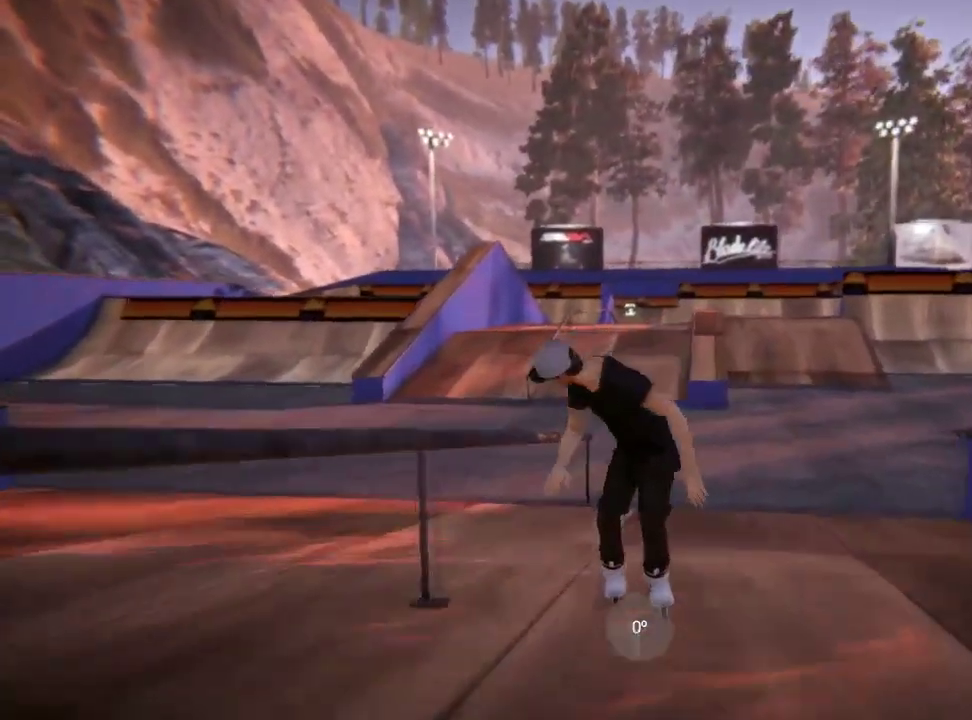
{"dt_ms": 501, "buttons": ["R2"], "left_stick": "left", "right_stick": "center", "events": [[501, "left_stick", "left"]]}
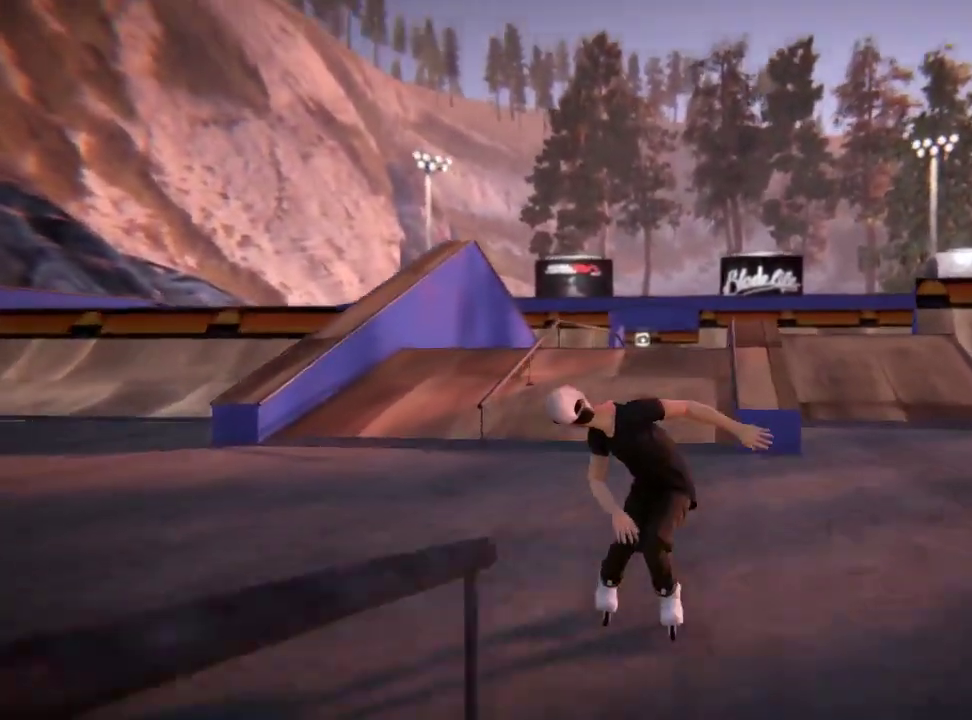
{"dt_ms": 500, "buttons": ["R2"], "left_stick": "center", "right_stick": "center", "events": [[100, "left_stick", "center"]]}
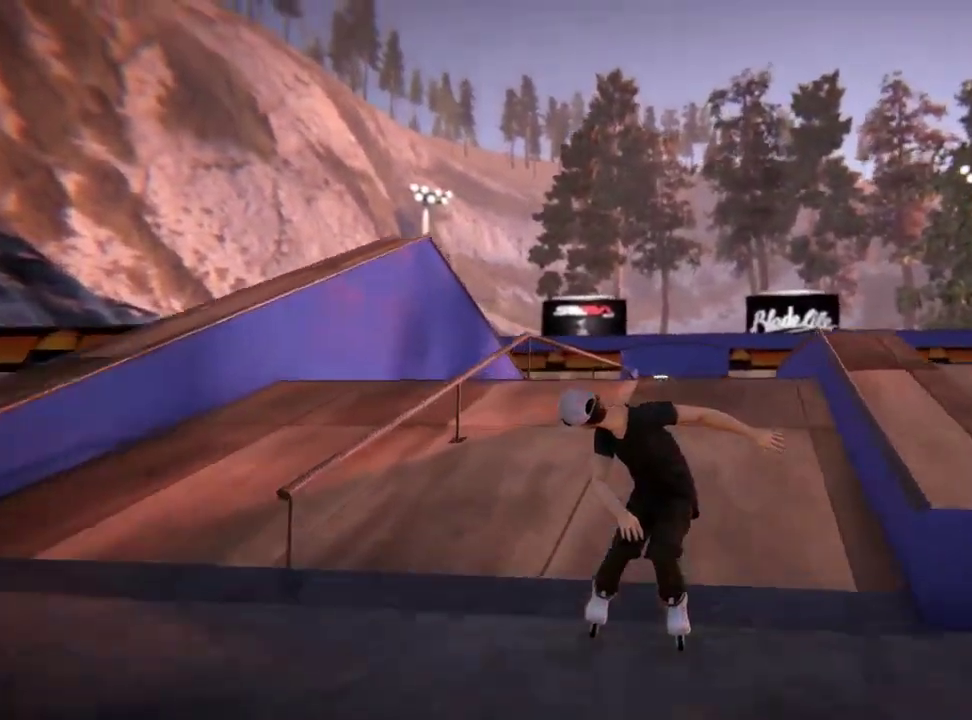
{"dt_ms": 301, "buttons": ["R2"], "left_stick": "center", "right_stick": "center", "events": []}
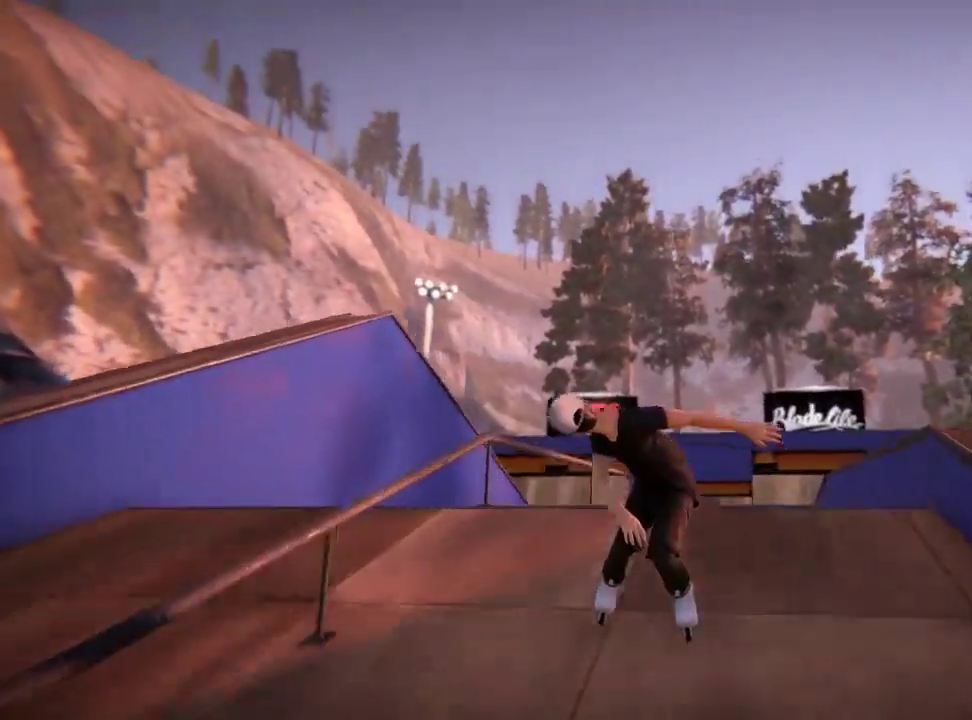
{"dt_ms": 500, "buttons": [], "left_stick": "left", "right_stick": "up", "events": [[66, "R2", "up"], [100, "left_stick", "left"], [133, "right_stick", "up"]]}
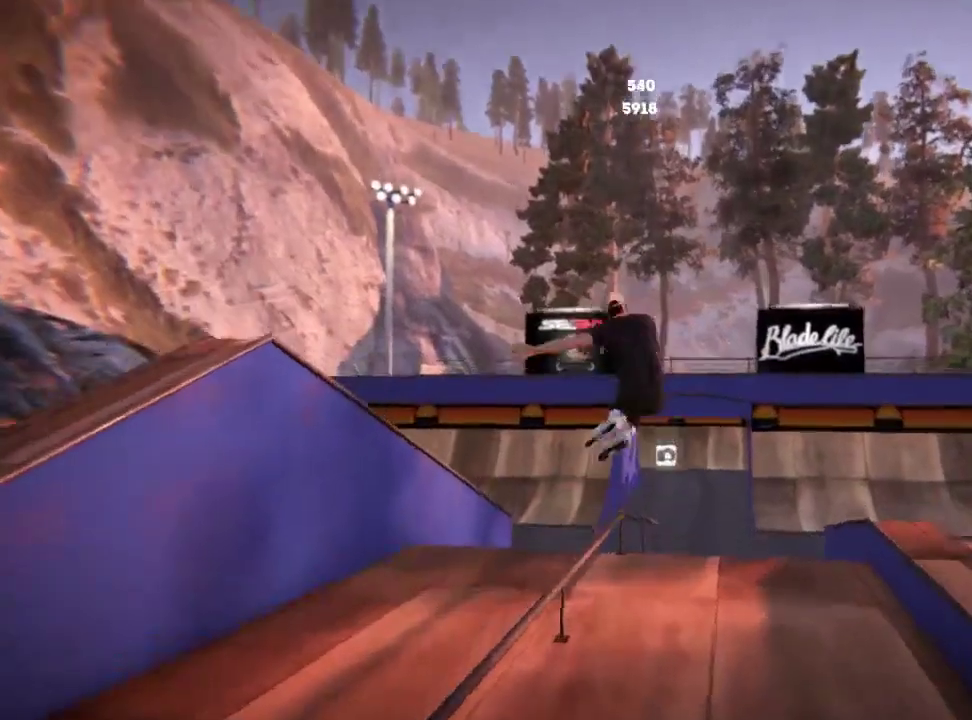
{"dt_ms": 601, "buttons": [], "left_stick": "left", "right_stick": "up", "events": []}
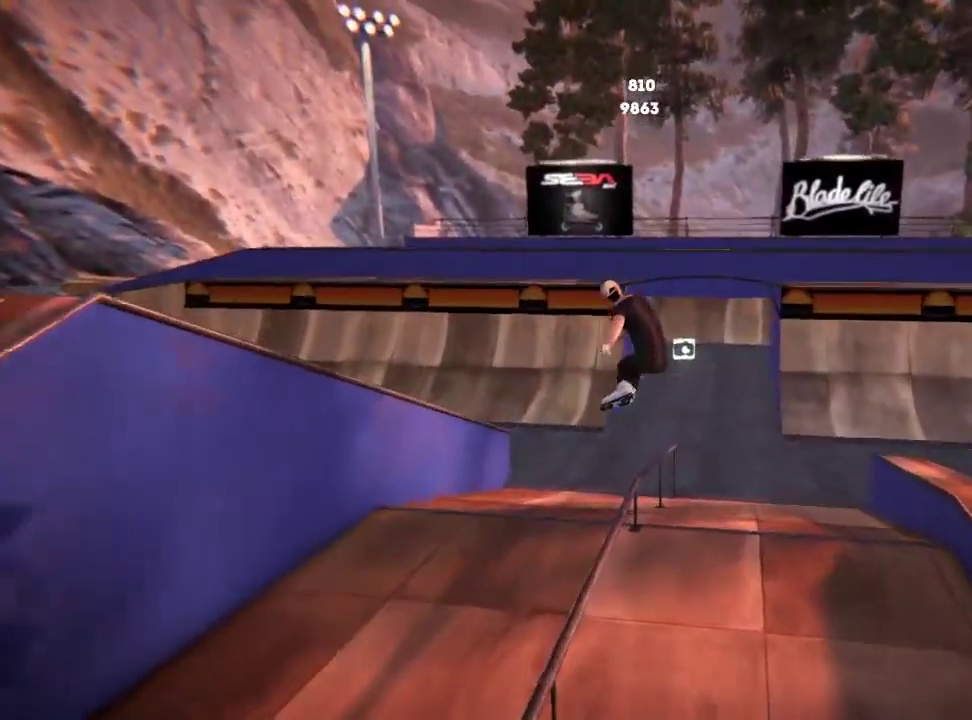
{"dt_ms": 500, "buttons": [], "left_stick": "center", "right_stick": "center", "events": [[267, "left_stick", "center"], [333, "right_stick", "center"]]}
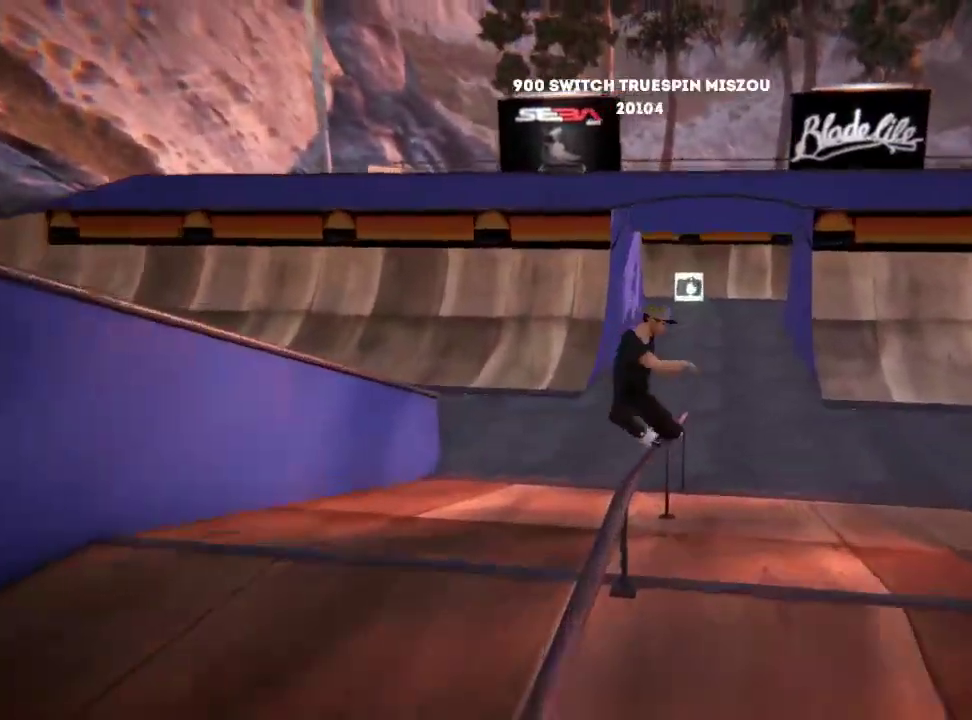
{"dt_ms": 701, "buttons": [], "left_stick": "center", "right_stick": "center", "events": [[467, "R2", "down"], [601, "R2", "up"]]}
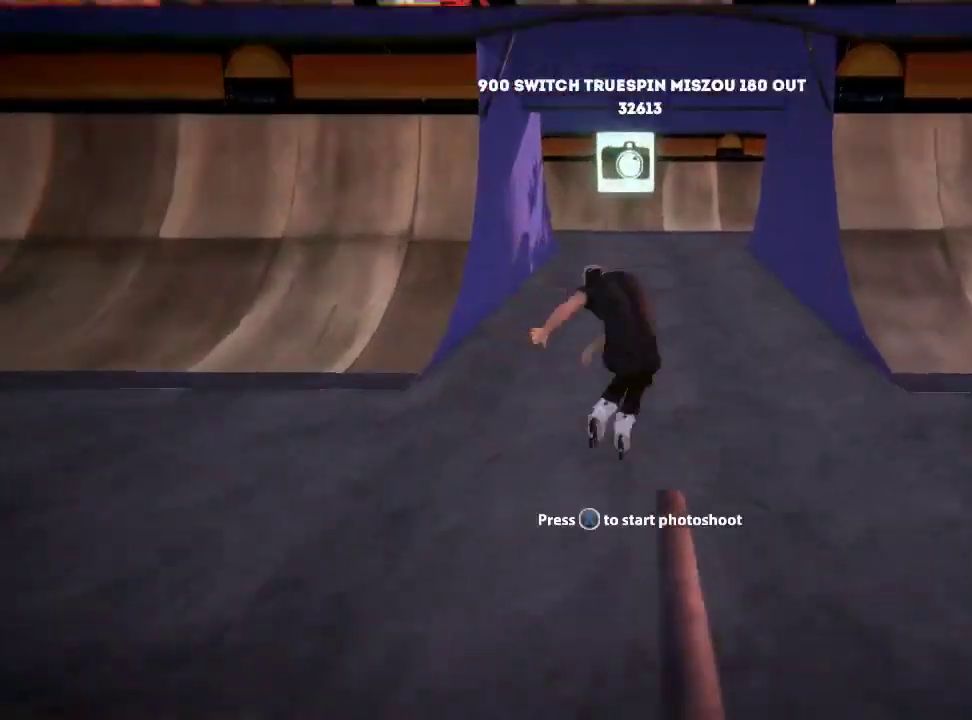
{"dt_ms": 400, "buttons": [], "left_stick": "center", "right_stick": "center", "events": []}
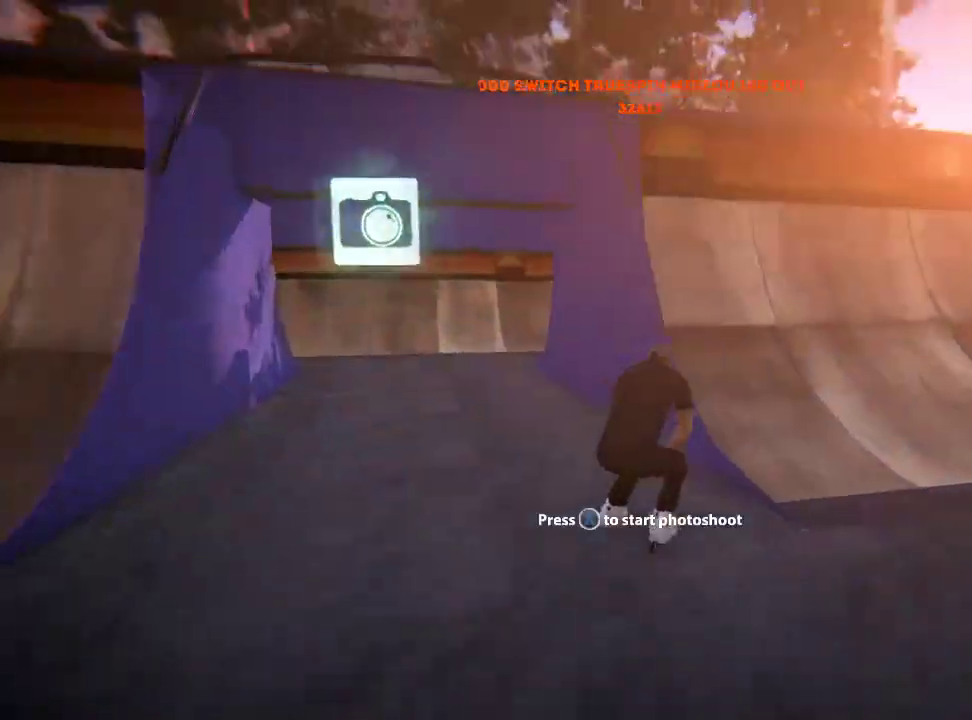
{"dt_ms": 501, "buttons": [], "left_stick": "center", "right_stick": "center", "events": []}
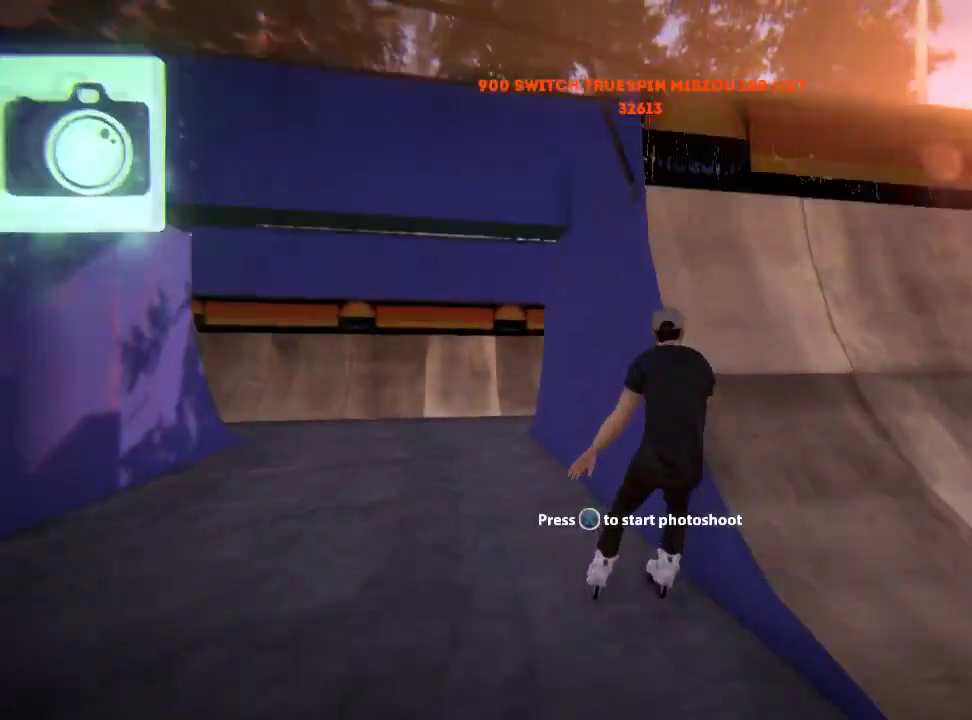
{"dt_ms": 600, "buttons": ["A"], "left_stick": "center", "right_stick": "center", "events": [[133, "L2", "down"], [367, "L2", "up"], [534, "A", "down"]]}
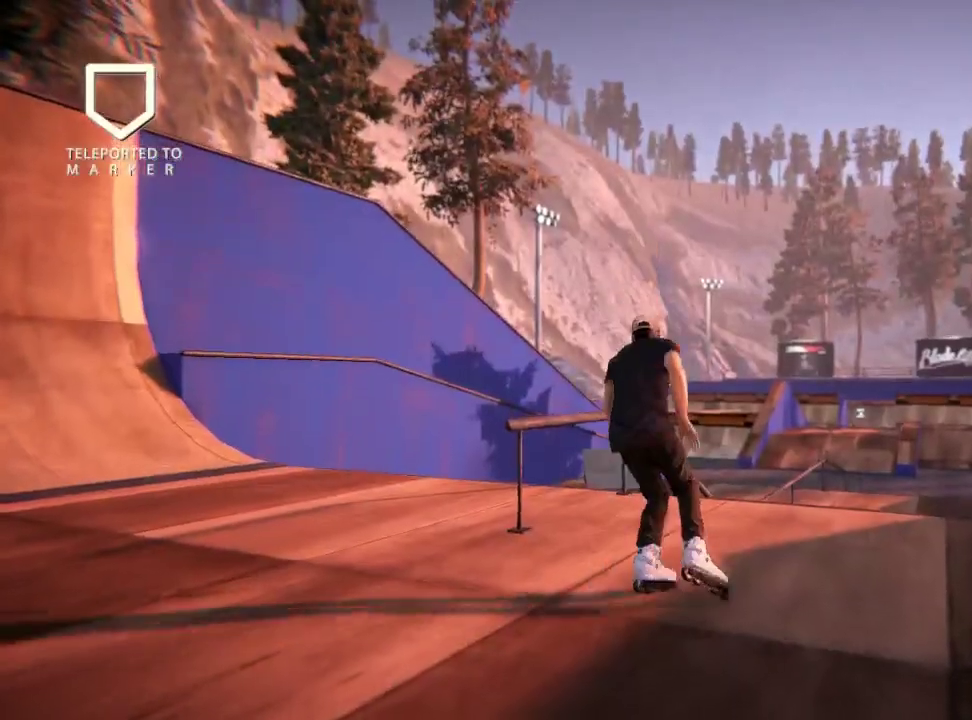
{"dt_ms": 501, "buttons": ["A"], "left_stick": "right", "right_stick": "center", "events": [[34, "A", "up"], [100, "A", "down"], [134, "left_stick", "right"], [201, "A", "up"], [267, "A", "down"], [367, "A", "up"], [467, "A", "down"]]}
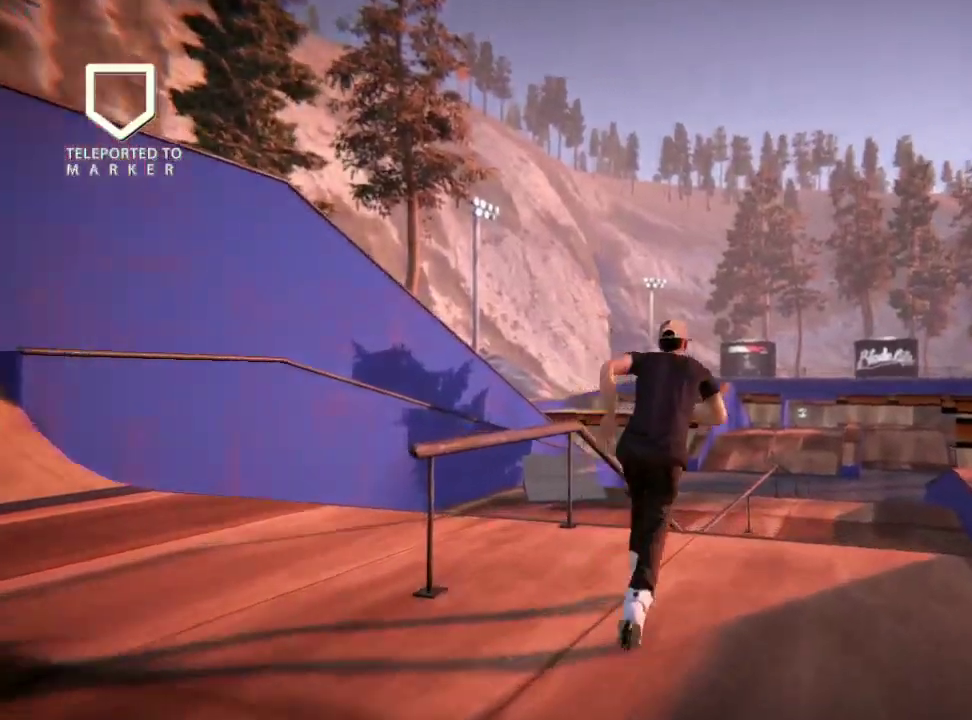
{"dt_ms": 600, "buttons": ["A"], "left_stick": "up", "right_stick": "center", "events": [[33, "A", "up"], [100, "A", "down"], [133, "left_stick", "up-right"], [233, "A", "up"], [267, "left_stick", "up"], [600, "A", "down"]]}
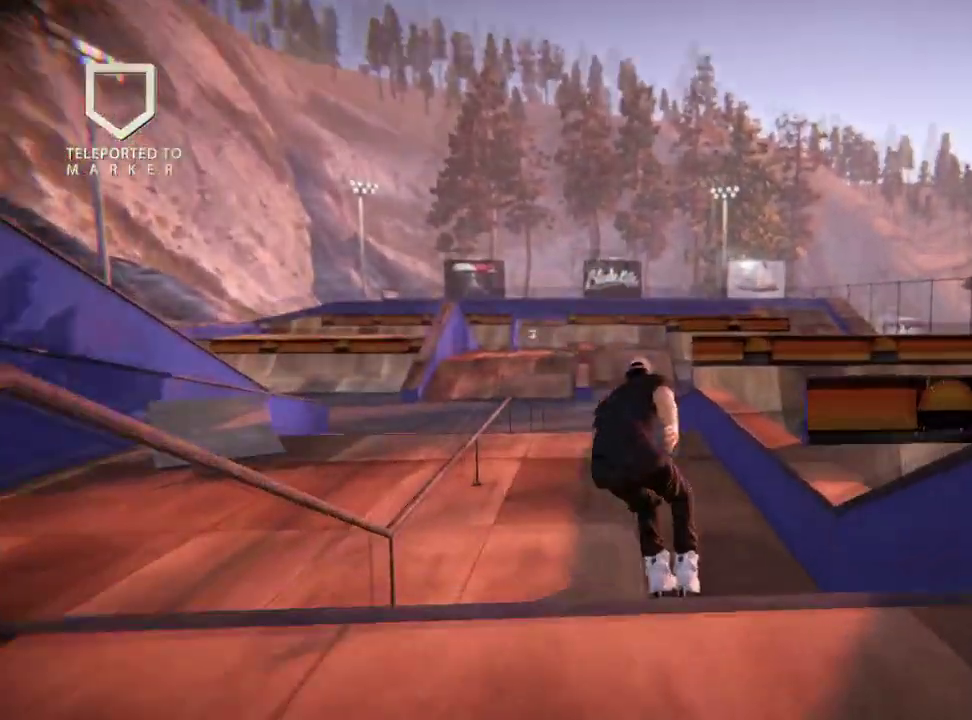
{"dt_ms": 501, "buttons": [], "left_stick": "up-left", "right_stick": "center", "events": [[67, "A", "up"], [167, "left_stick", "up-left"], [201, "A", "down"], [267, "A", "up"], [367, "A", "down"], [434, "A", "up"]]}
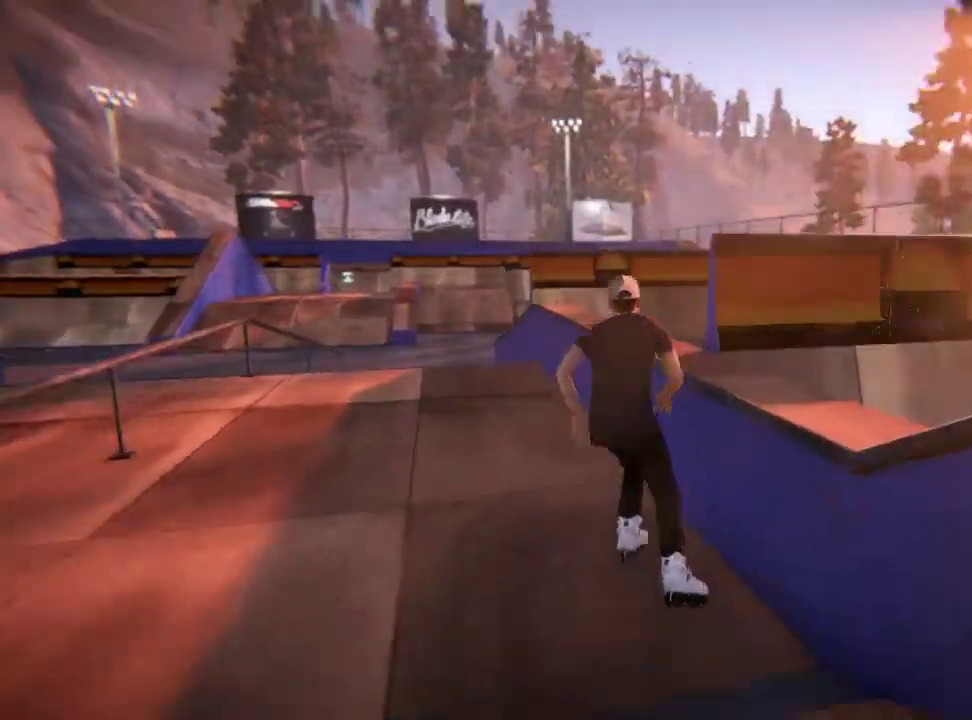
{"dt_ms": 300, "buttons": [], "left_stick": "up-left", "right_stick": "center", "events": [[33, "A", "down"], [233, "A", "up"]]}